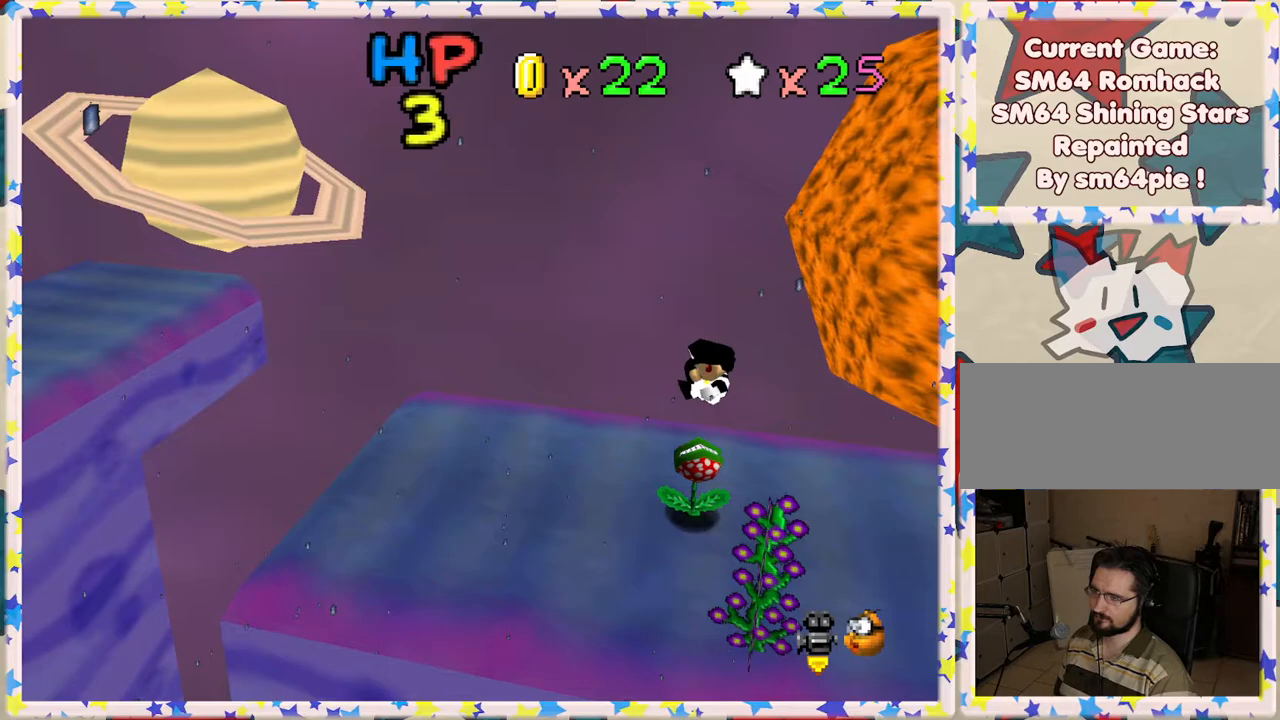
Gameplay with a controller (Nintendo layout); each line is a JSON object with the inputs held at the frame after it. "events" lists button and stick changes between this image and that frame as [ms after this image, input, new state], when the widget could be followed in between. Not read: L3 R3.
{"buttons": [], "left_stick": "center", "events": []}
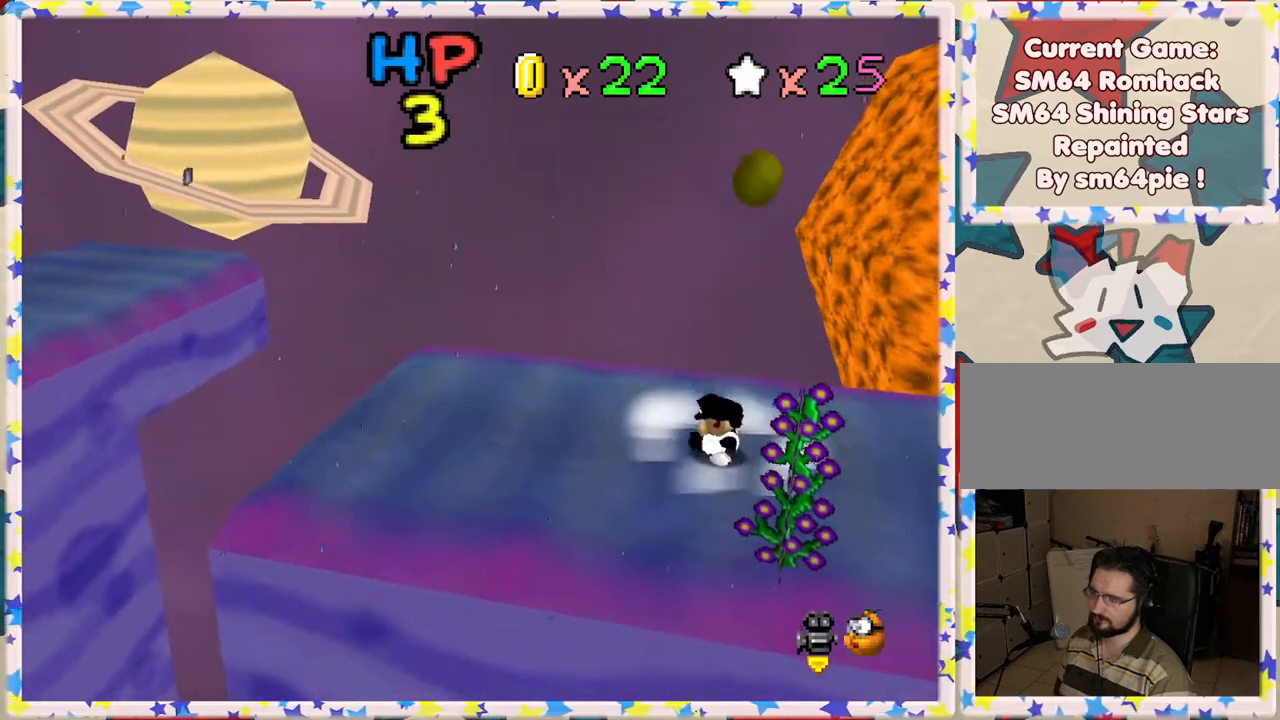
{"buttons": [], "left_stick": "center", "events": [[50, "A", "down"], [283, "left_stick", "right"], [367, "A", "up"], [483, "left_stick", "center"]]}
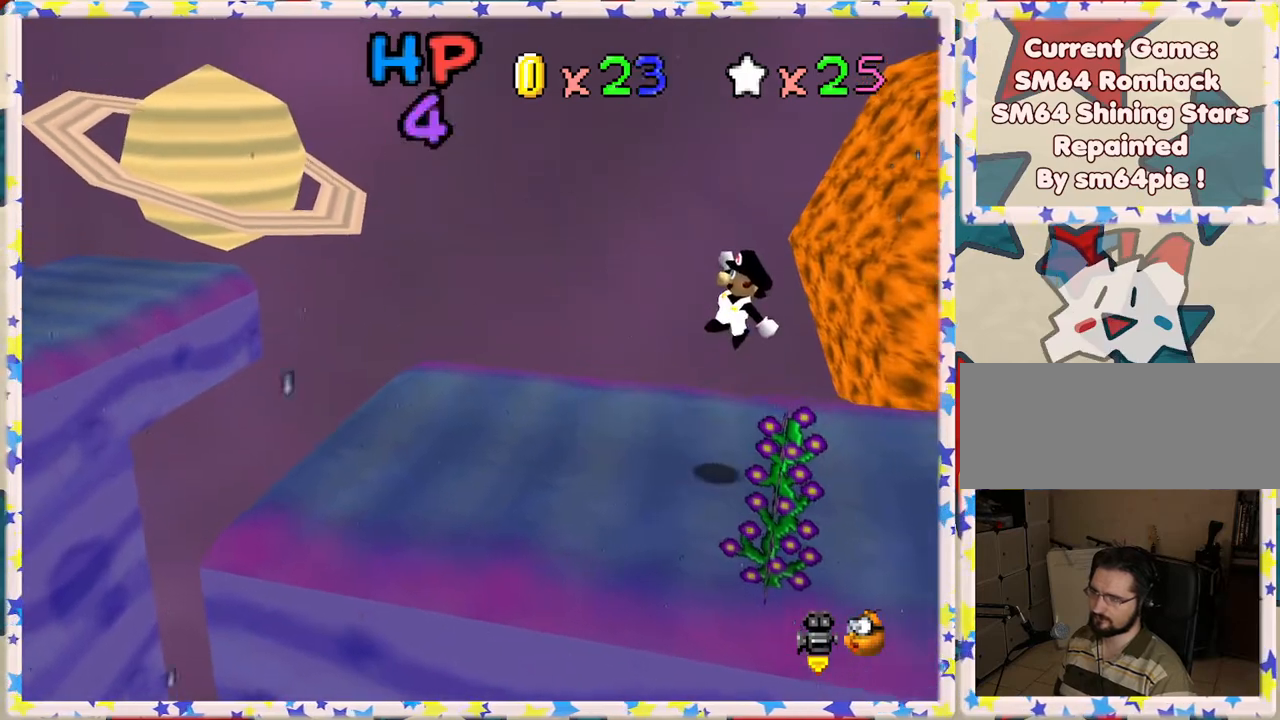
{"buttons": [], "left_stick": "left", "events": [[33, "left_stick", "left"]]}
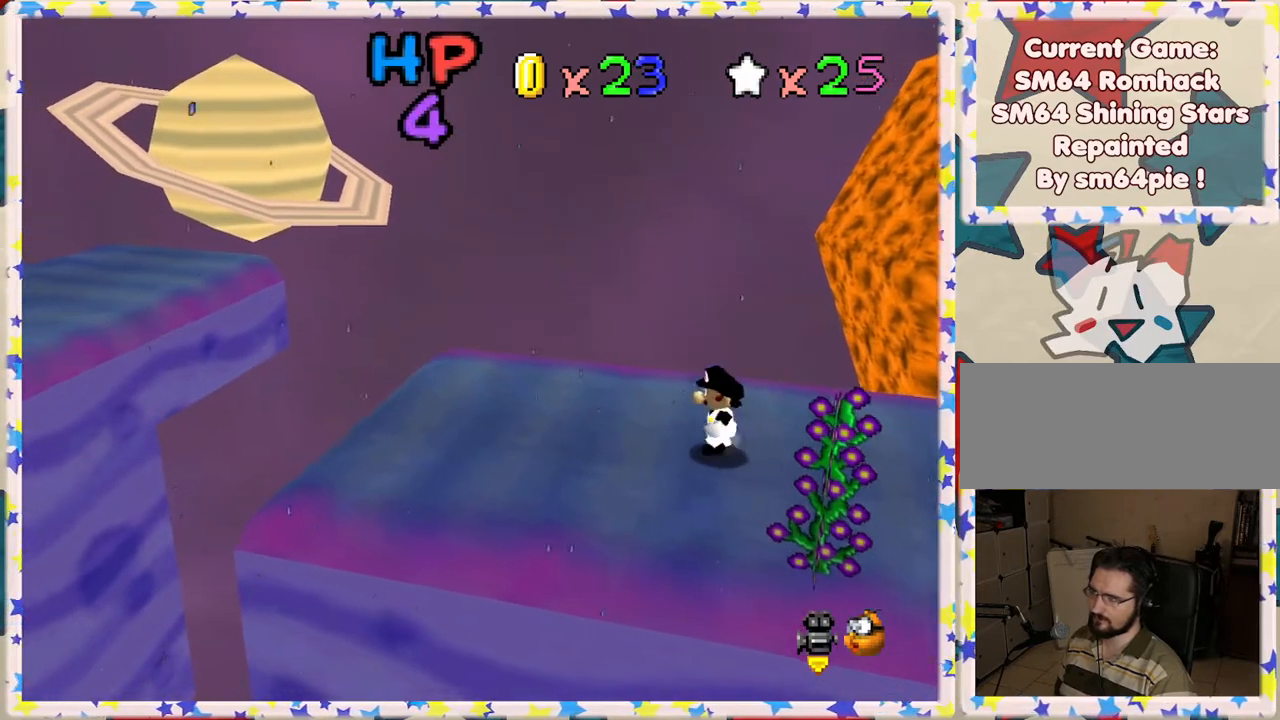
{"buttons": [], "left_stick": "left", "events": []}
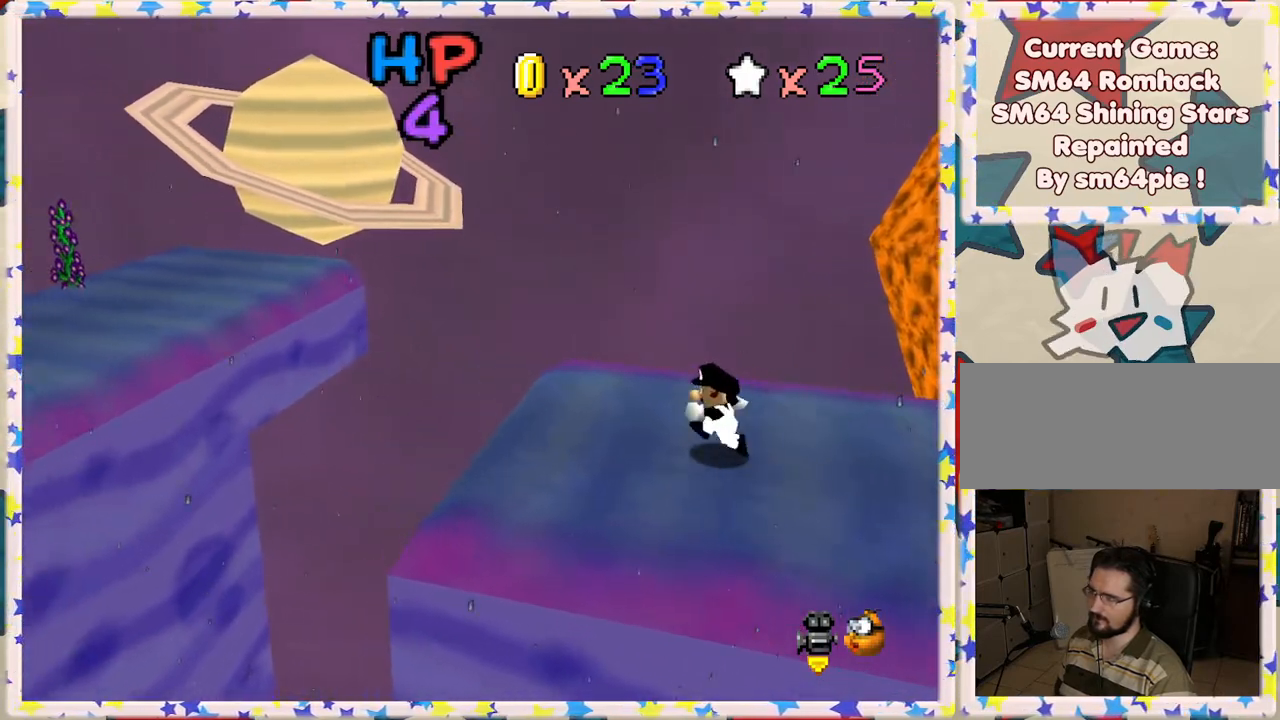
{"buttons": ["A", "Z"], "left_stick": "left", "events": [[117, "Z", "down"], [200, "A", "down"]]}
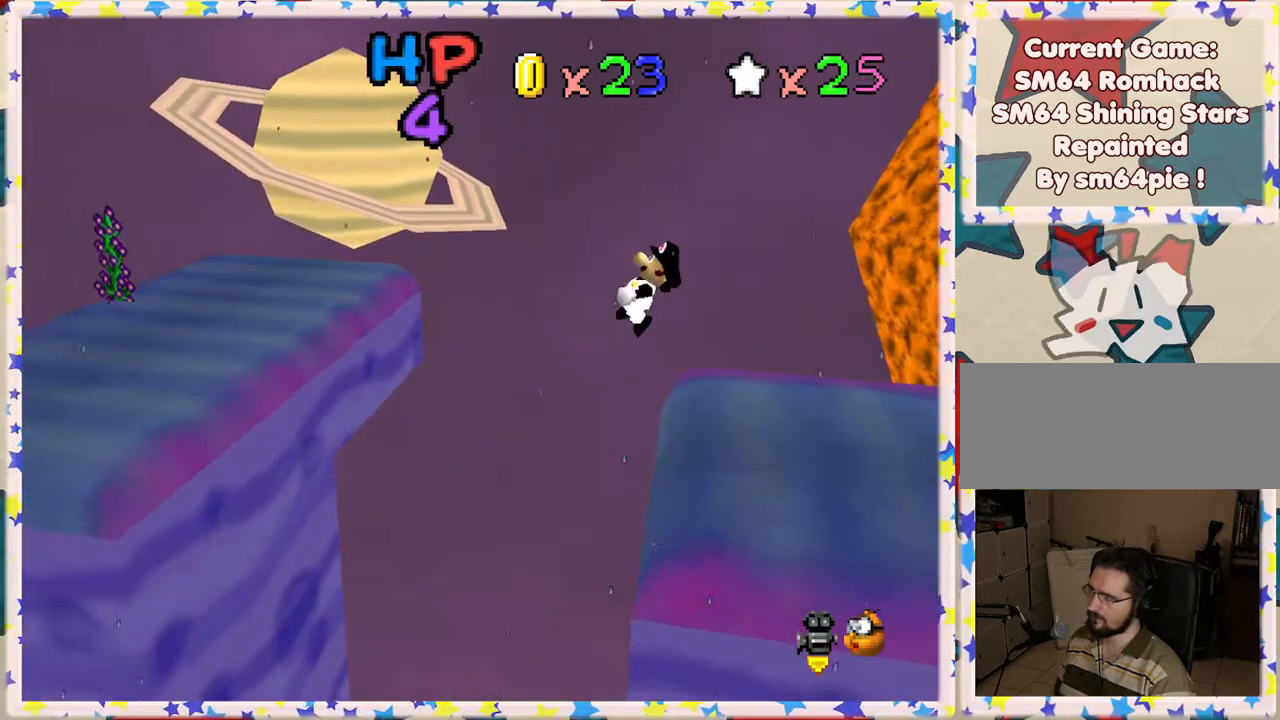
{"buttons": ["Z"], "left_stick": "right", "events": [[267, "left_stick", "center"], [317, "A", "up"], [333, "left_stick", "right"]]}
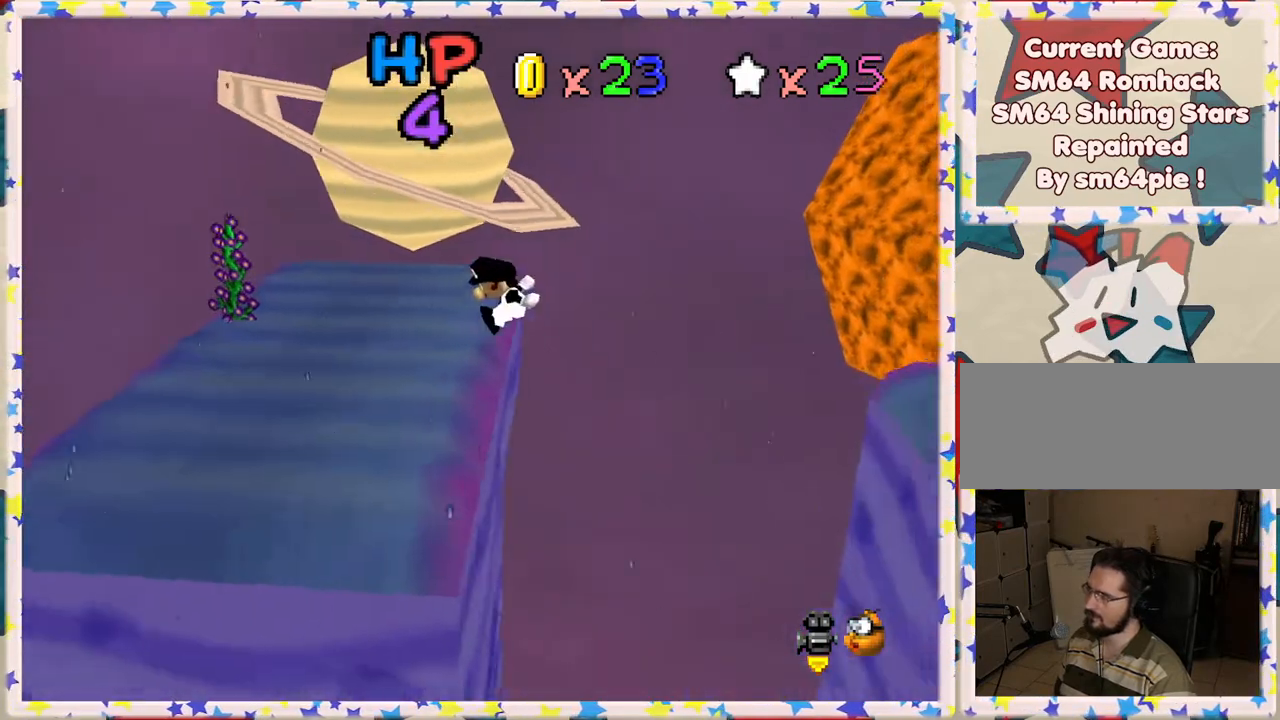
{"buttons": ["A", "Z"], "left_stick": "left", "events": [[50, "left_stick", "left"], [283, "A", "down"]]}
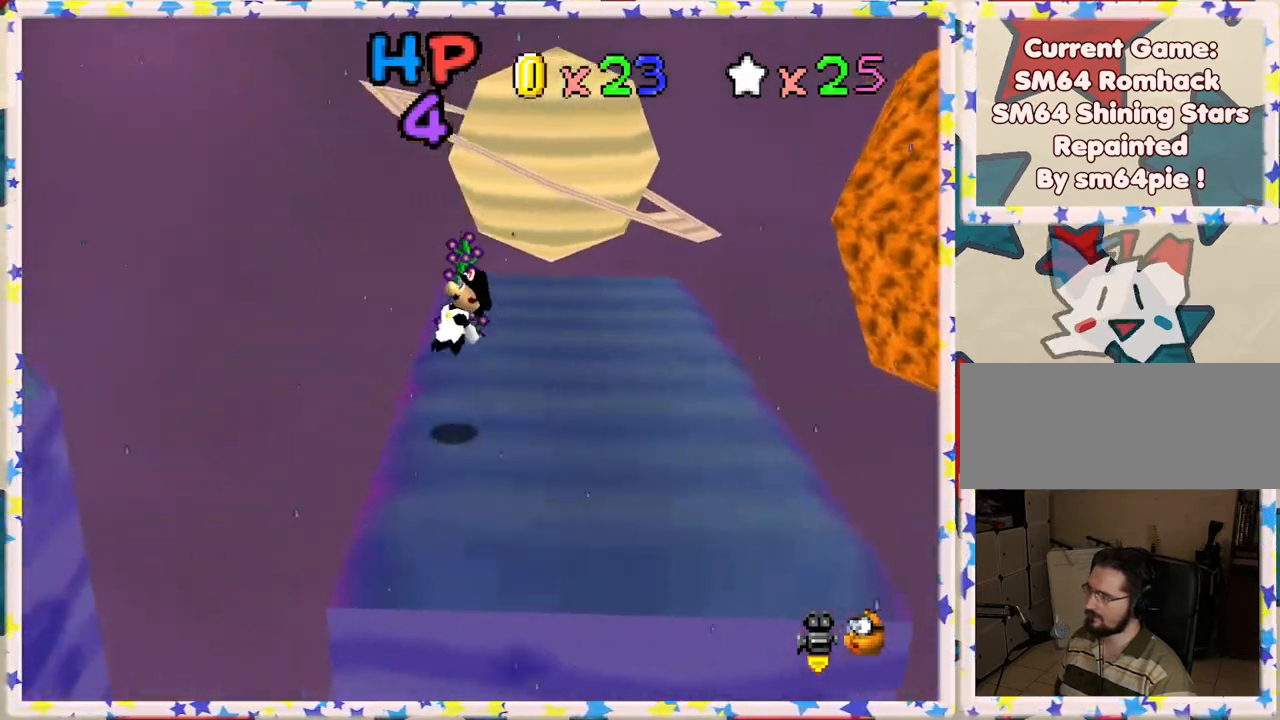
{"buttons": ["Z"], "left_stick": "right", "events": [[383, "A", "up"], [433, "left_stick", "right"], [450, "Z", "up"], [500, "Z", "down"]]}
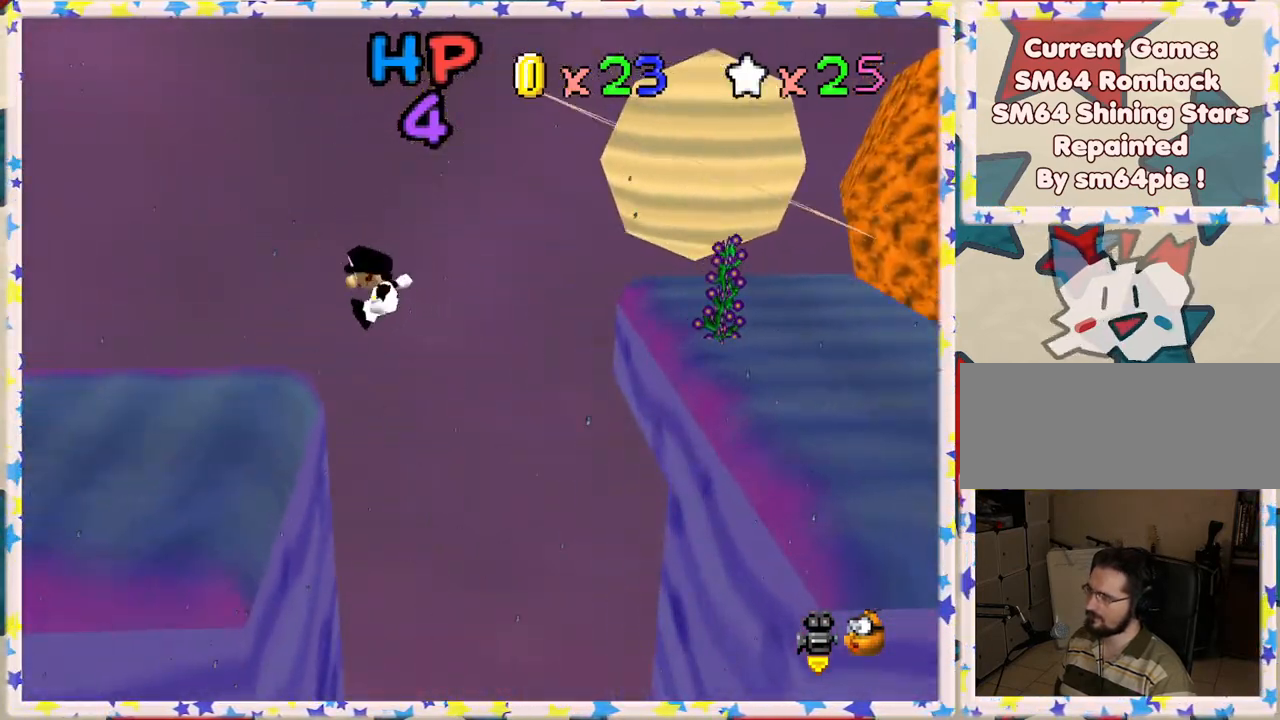
{"buttons": ["A", "Z"], "left_stick": "left", "events": [[217, "left_stick", "center"], [317, "left_stick", "left"], [417, "A", "down"]]}
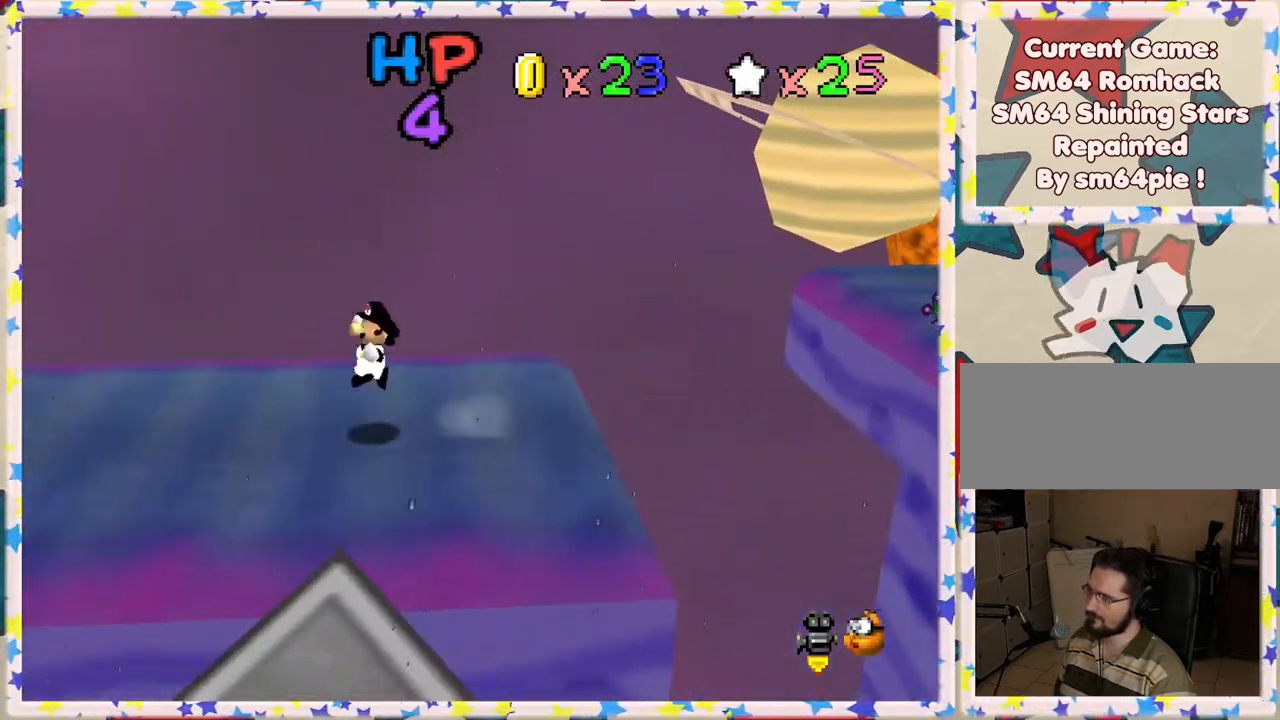
{"buttons": ["Z"], "left_stick": "right", "events": [[300, "left_stick", "right"], [367, "A", "up"]]}
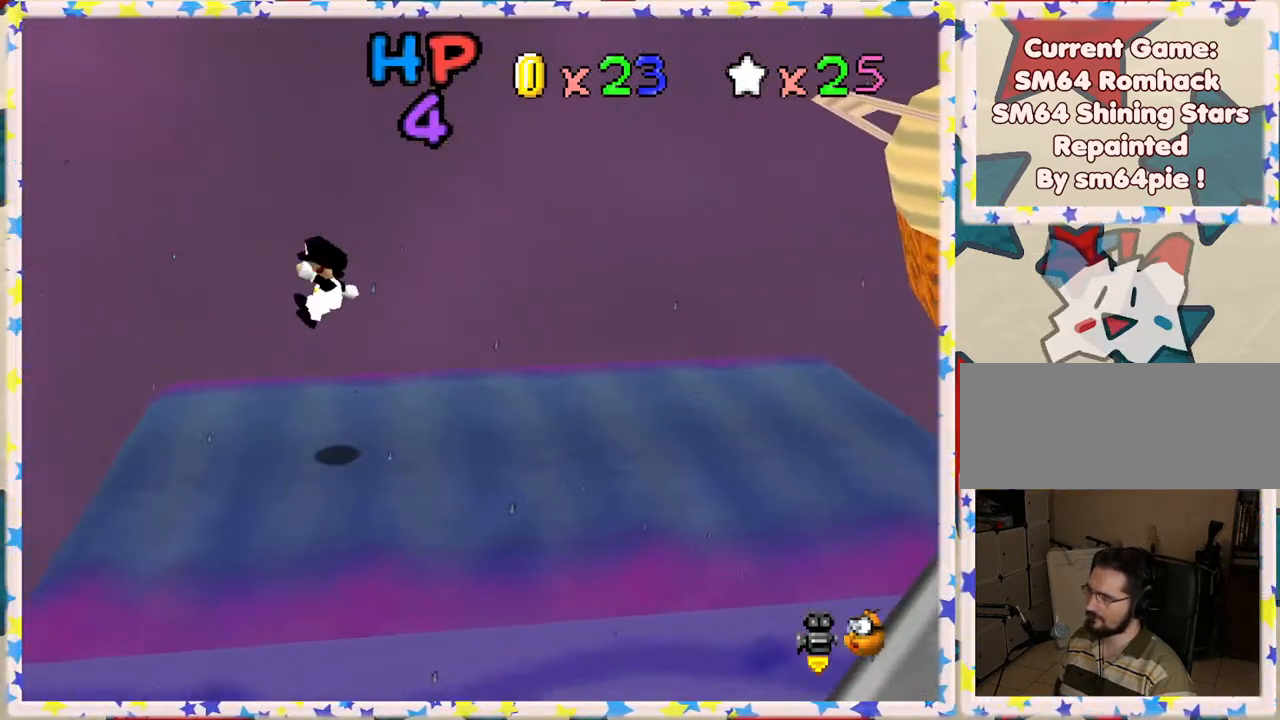
{"buttons": ["A", "Z"], "left_stick": "right", "events": [[483, "A", "down"]]}
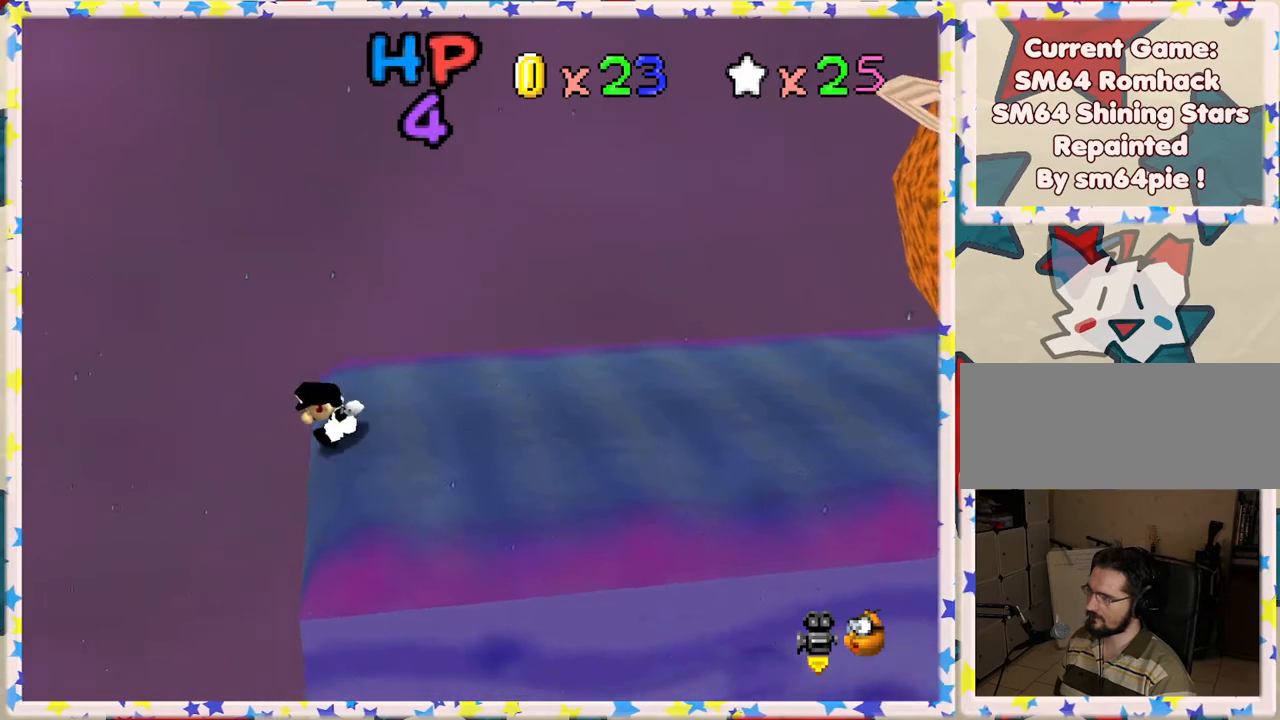
{"buttons": ["Z", "C_RIGHT"], "left_stick": "right", "events": [[300, "A", "up"], [433, "C_RIGHT", "down"]]}
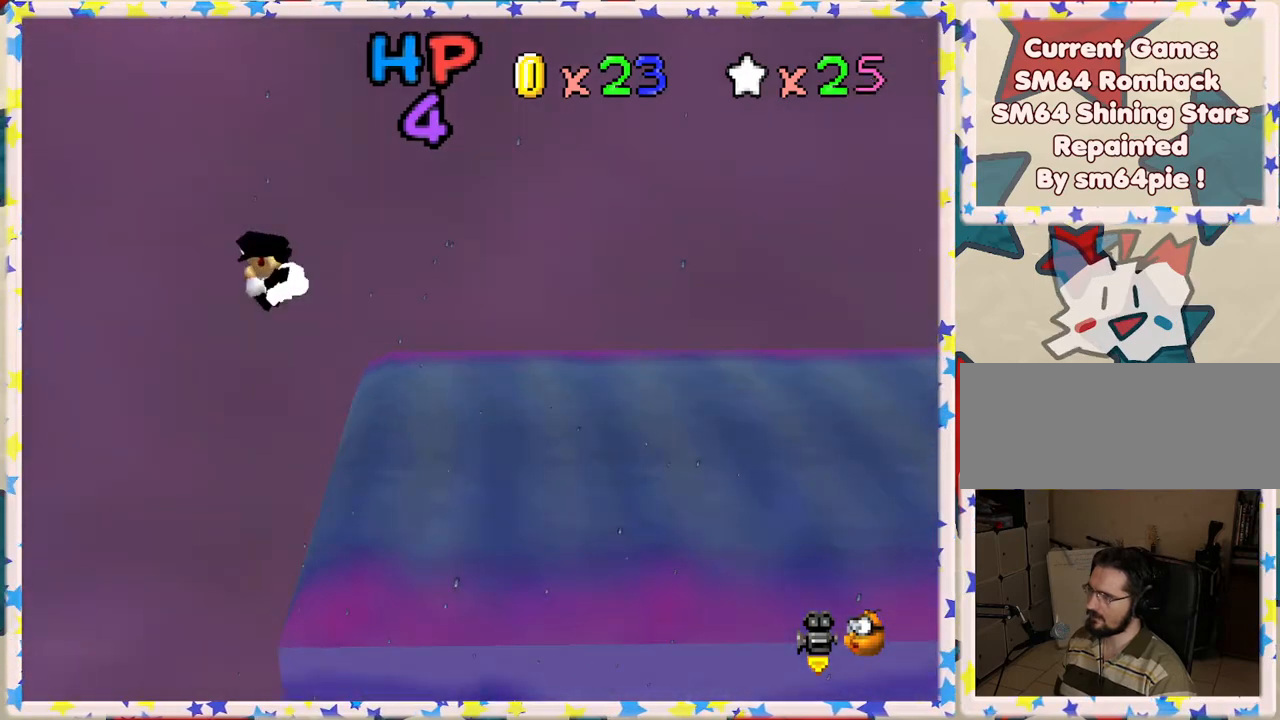
{"buttons": ["Z"], "left_stick": "down-right", "events": [[50, "C_RIGHT", "up"], [133, "C_RIGHT", "down"], [233, "left_stick", "down-right"], [267, "C_RIGHT", "up"]]}
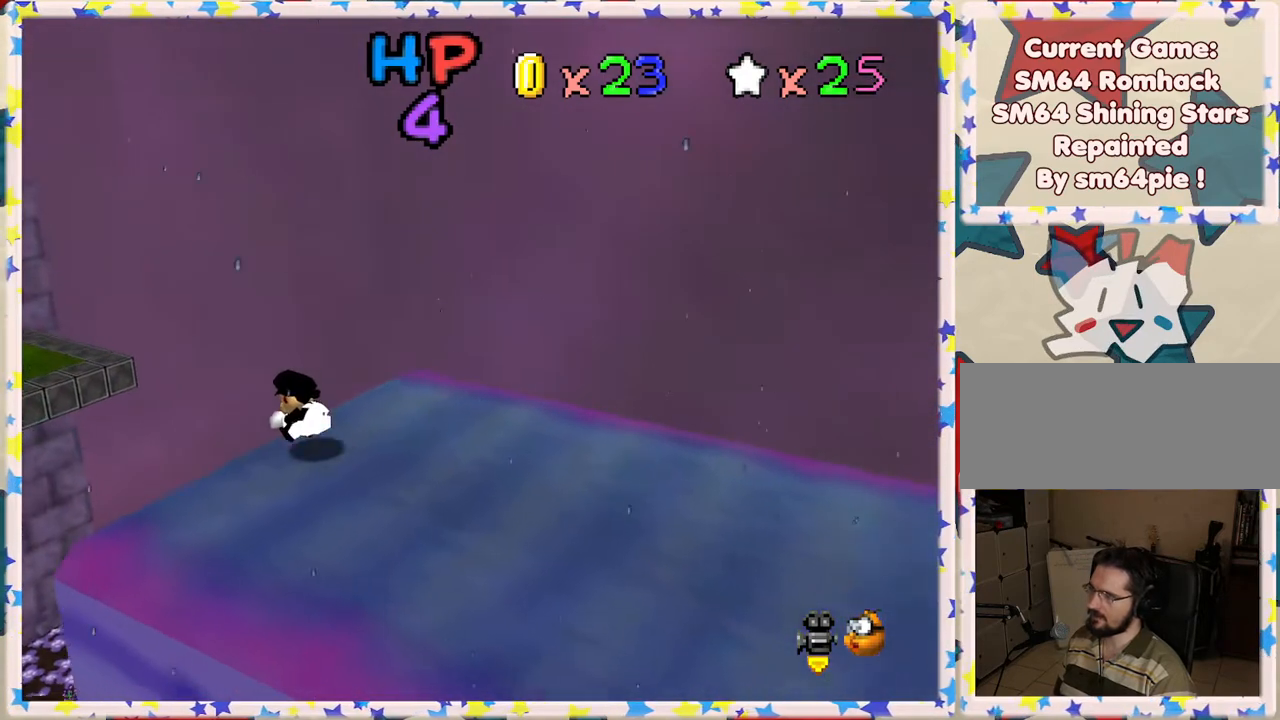
{"buttons": [], "left_stick": "left", "events": [[33, "A", "down"], [233, "A", "up"], [433, "left_stick", "left"], [483, "Z", "up"]]}
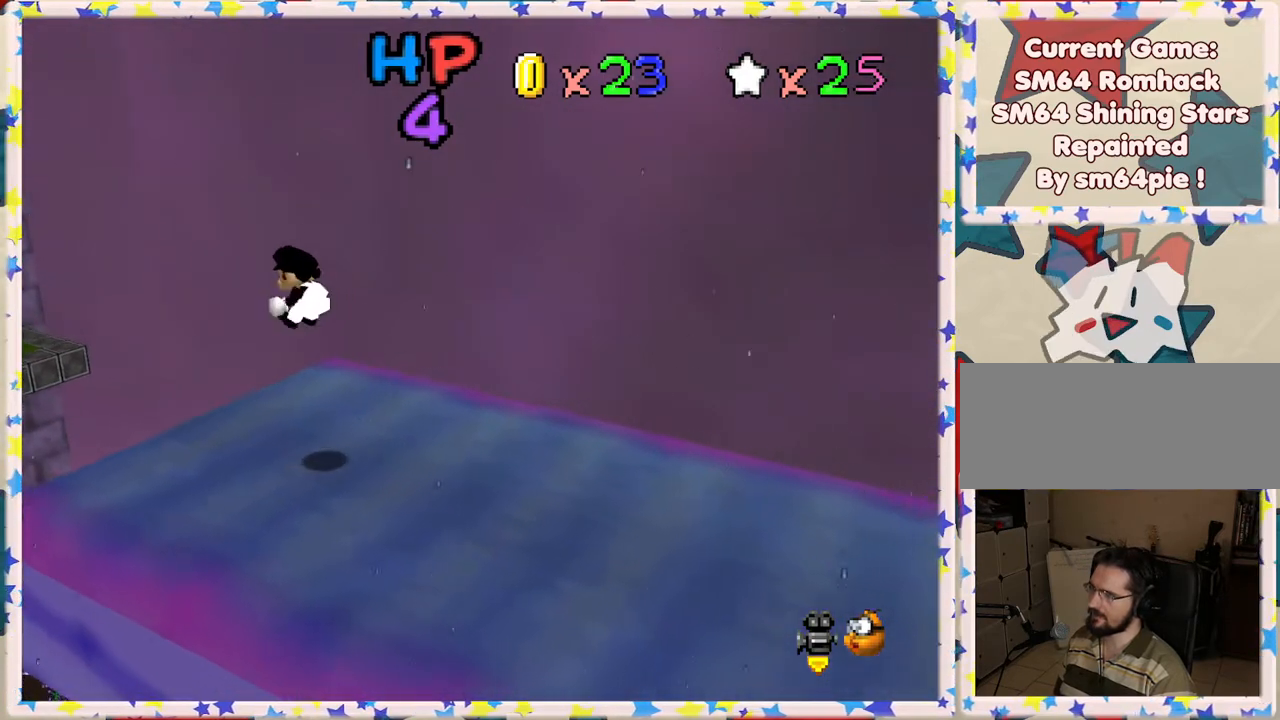
{"buttons": [], "left_stick": "left", "events": [[117, "left_stick", "center"], [467, "left_stick", "left"]]}
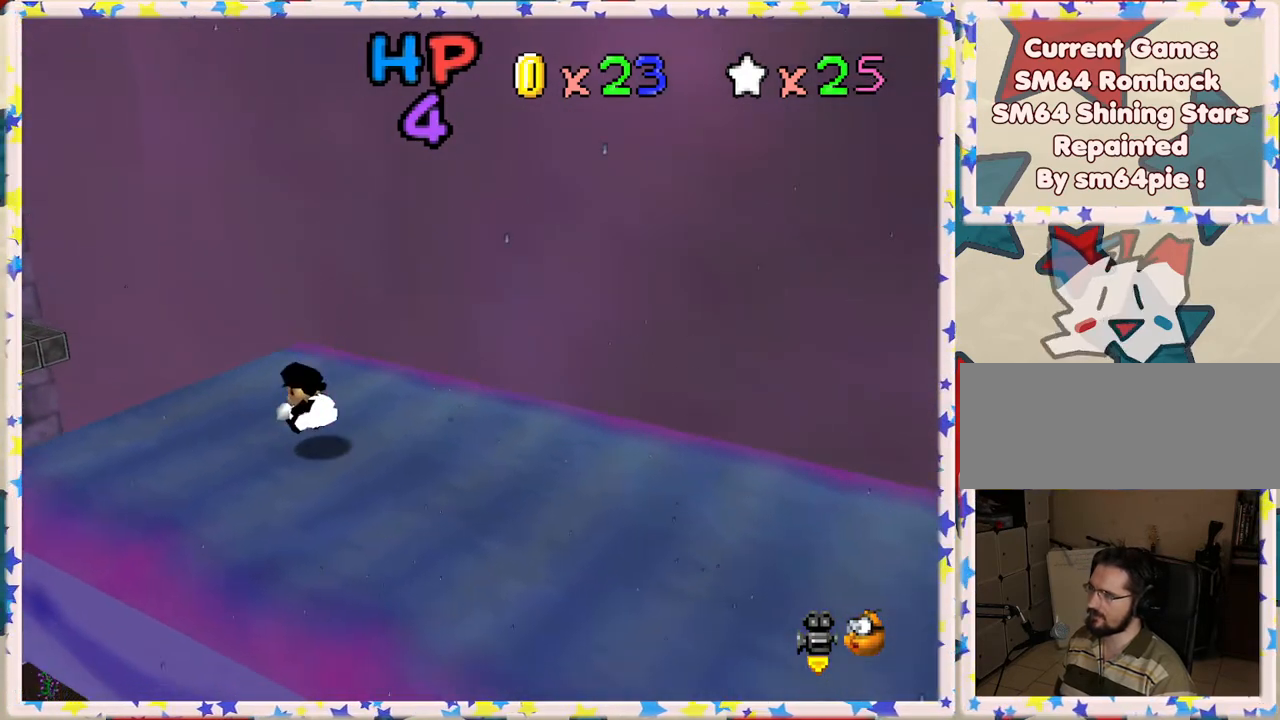
{"buttons": [], "left_stick": "left", "events": [[200, "C_LEFT", "down"], [300, "C_LEFT", "up"]]}
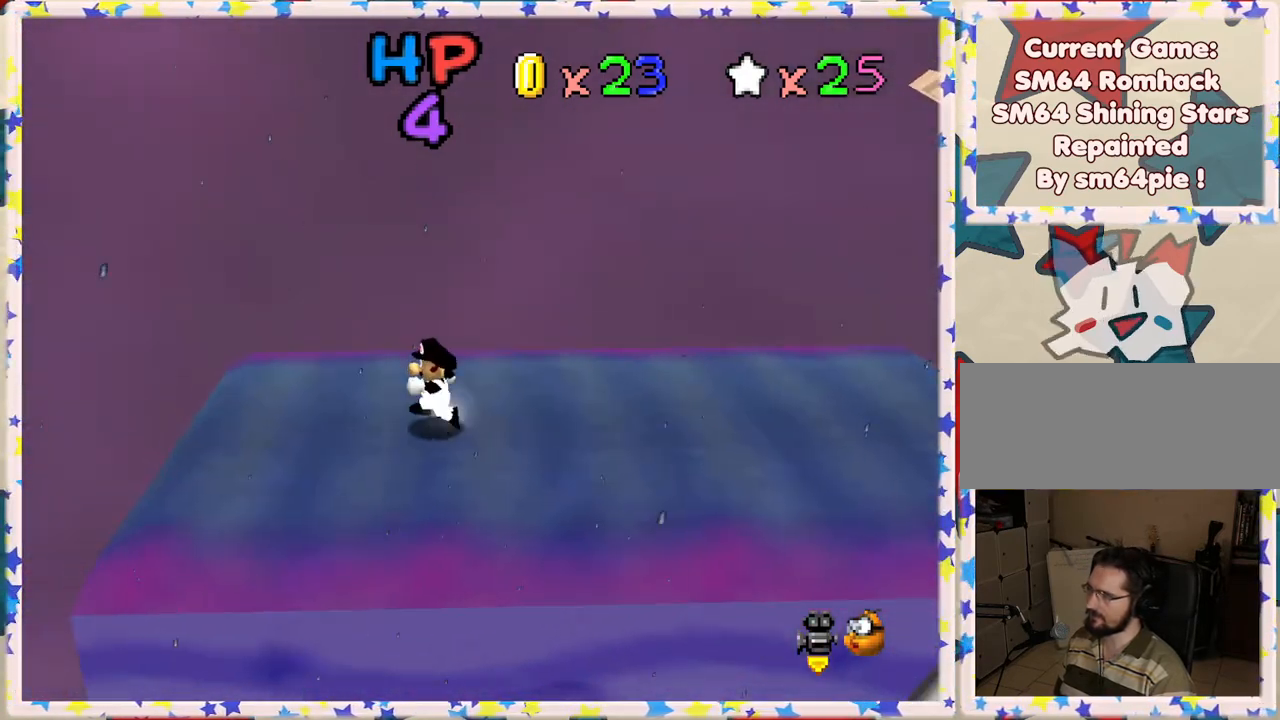
{"buttons": ["Z"], "left_stick": "left", "events": [[483, "Z", "down"]]}
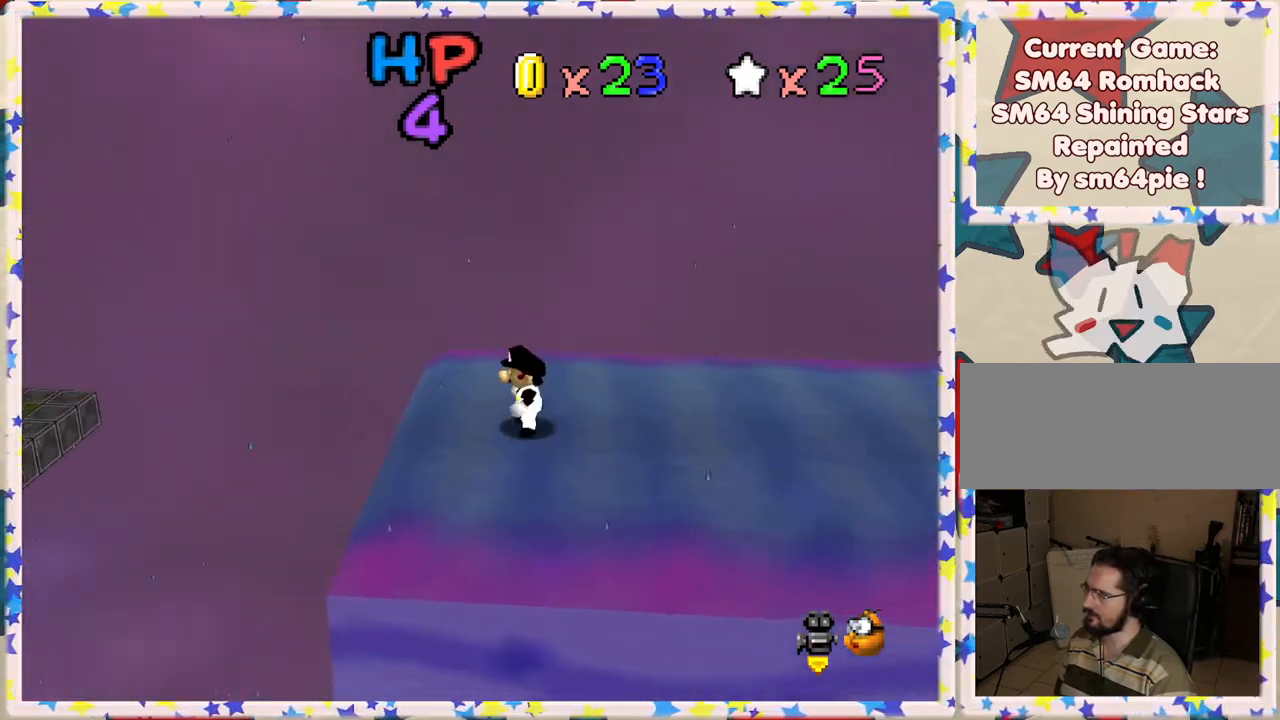
{"buttons": ["Z"], "left_stick": "left", "events": [[33, "A", "down"], [500, "A", "up"]]}
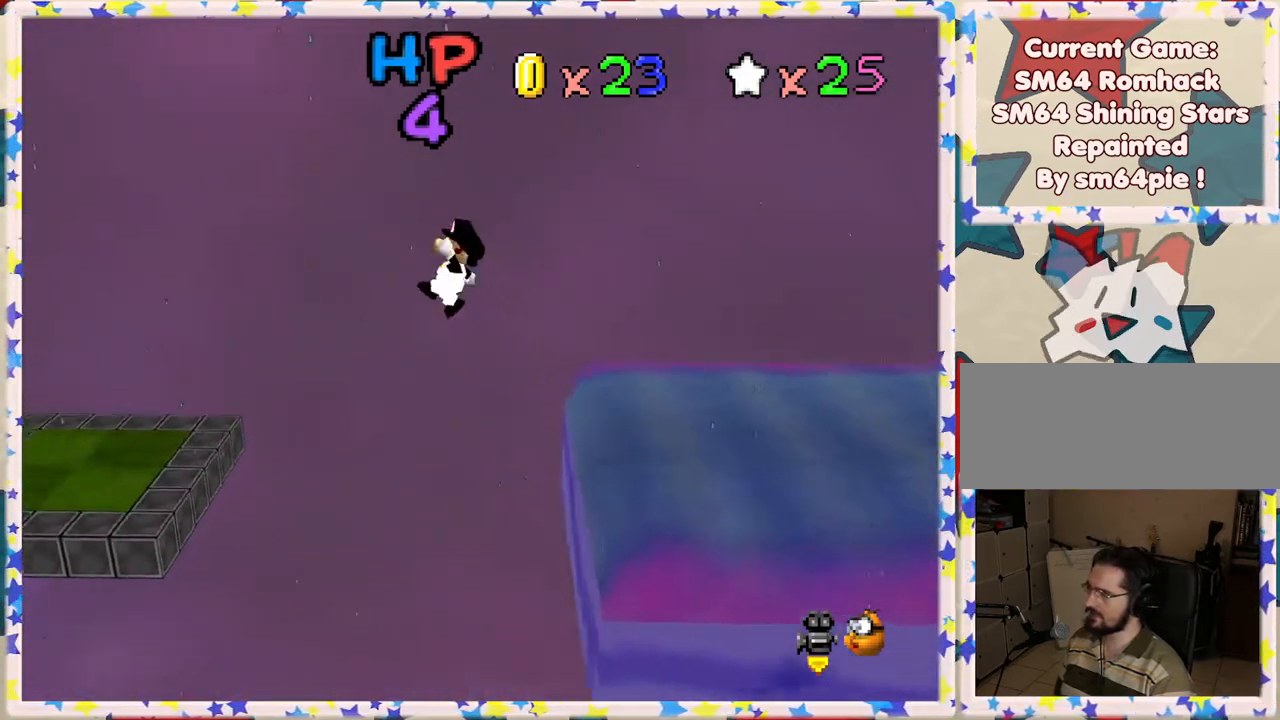
{"buttons": ["Z"], "left_stick": "right", "events": [[100, "left_stick", "center"], [183, "left_stick", "right"]]}
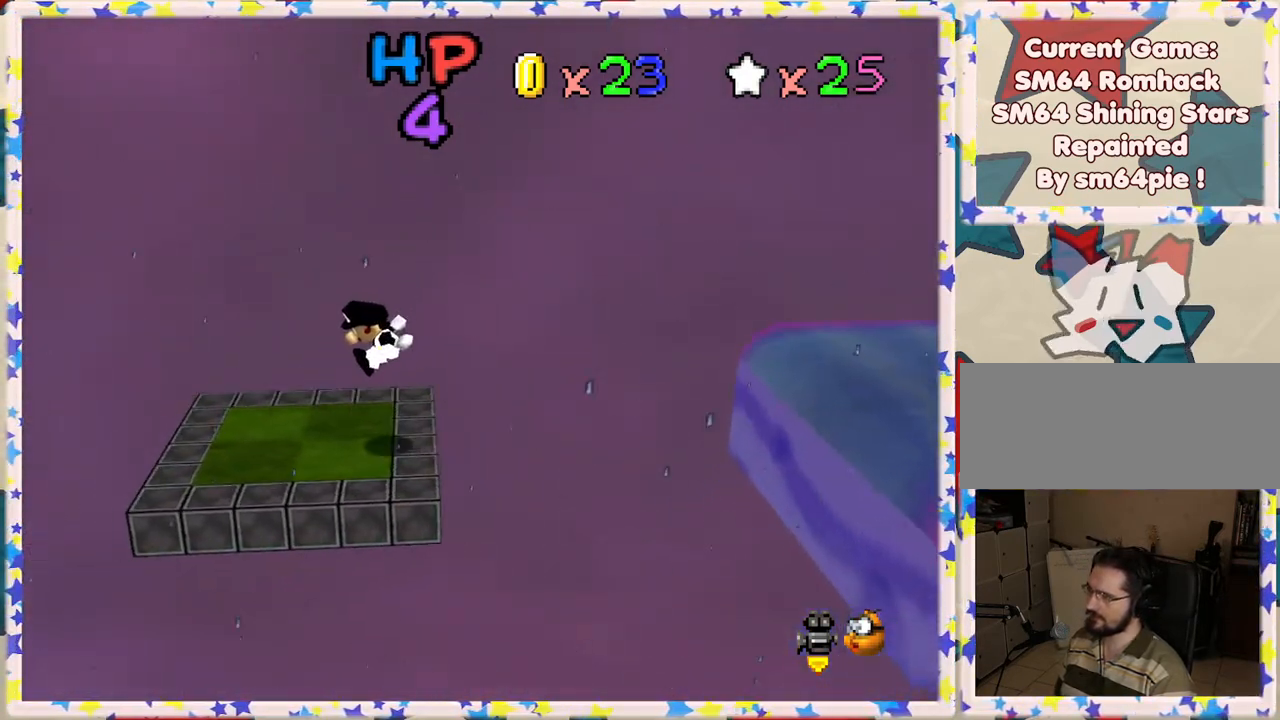
{"buttons": ["A", "Z"], "left_stick": "left", "events": [[33, "left_stick", "center"], [83, "left_stick", "left"], [200, "A", "down"]]}
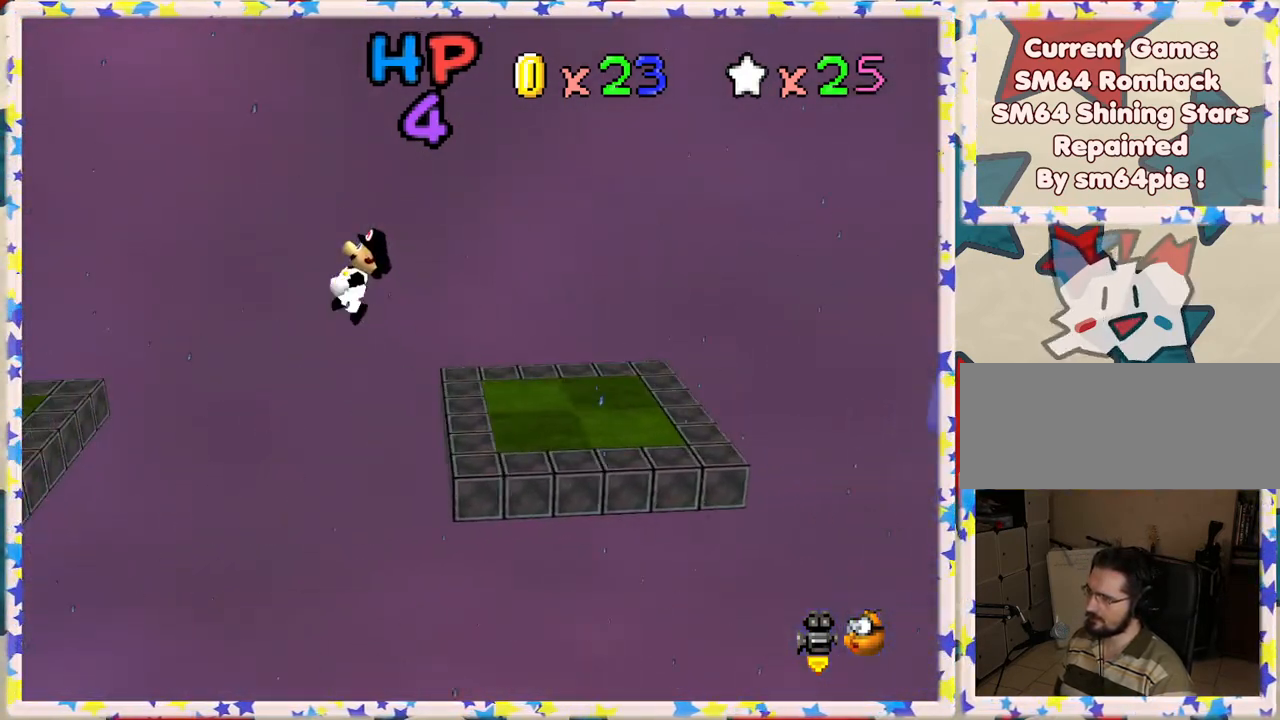
{"buttons": ["Z"], "left_stick": "right", "events": [[250, "left_stick", "right"], [317, "A", "up"]]}
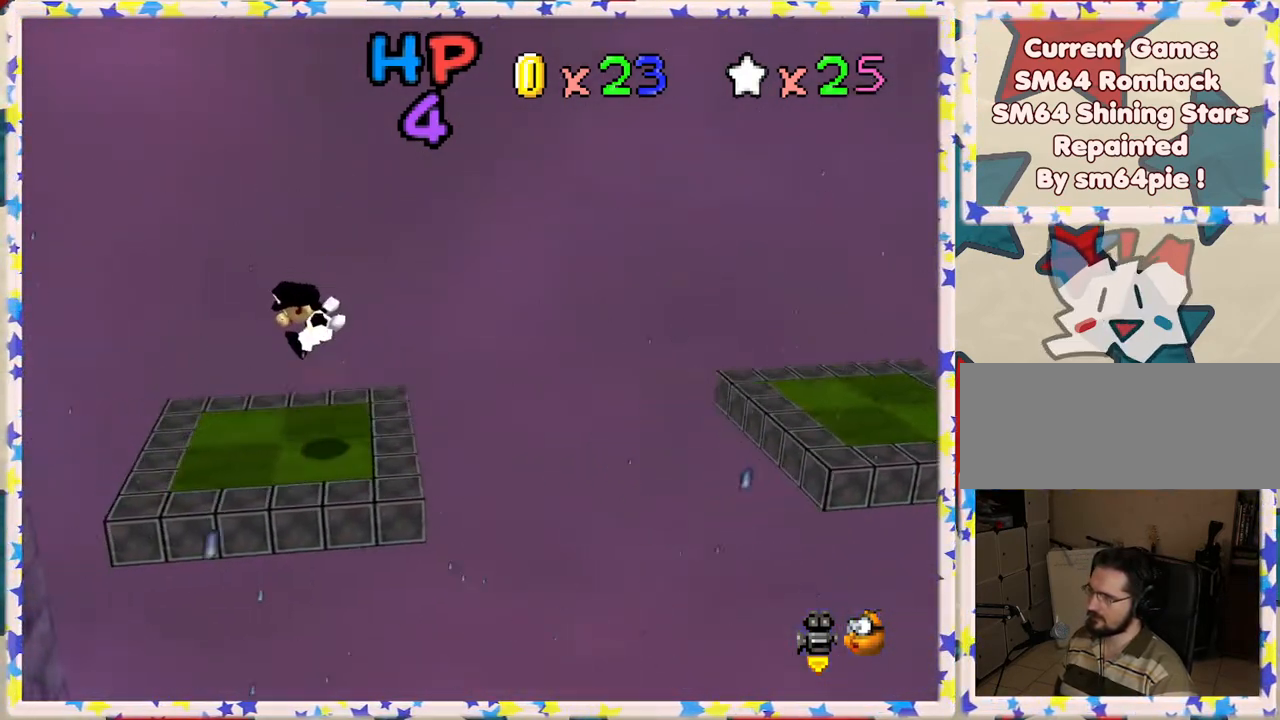
{"buttons": ["A", "Z"], "left_stick": "left", "events": [[300, "left_stick", "left"], [317, "A", "down"]]}
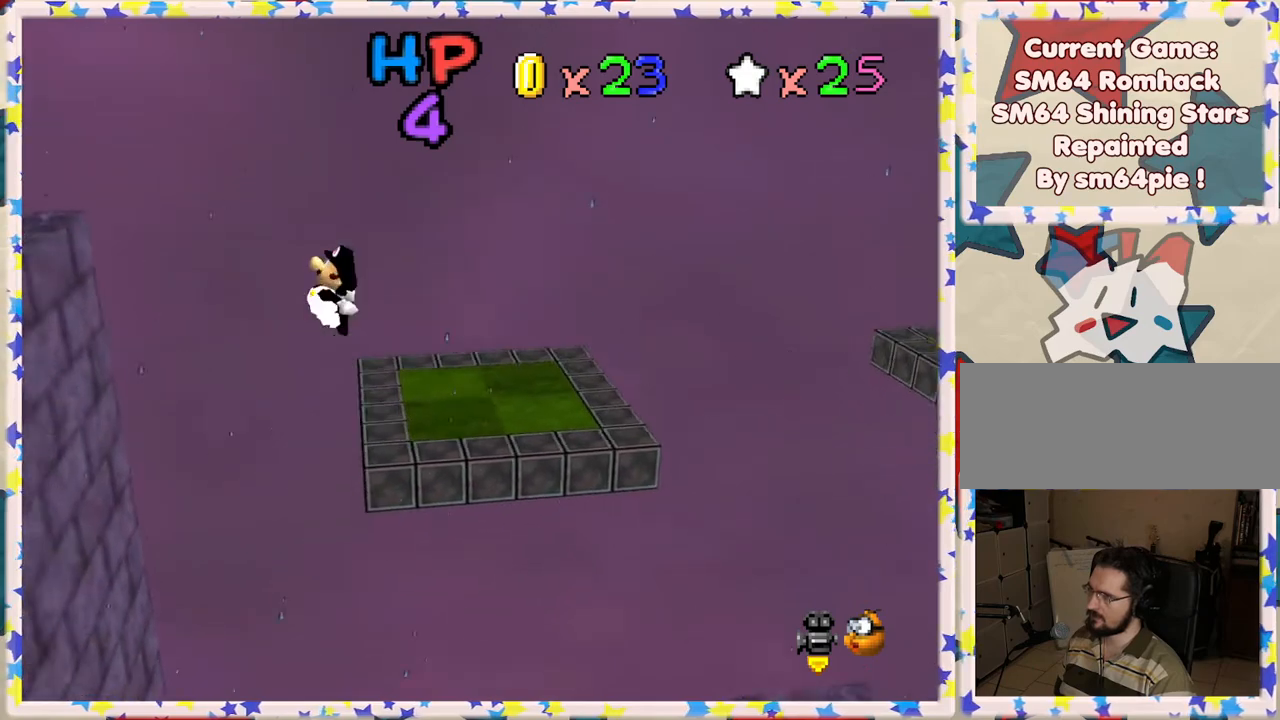
{"buttons": ["A", "Z"], "left_stick": "left", "events": []}
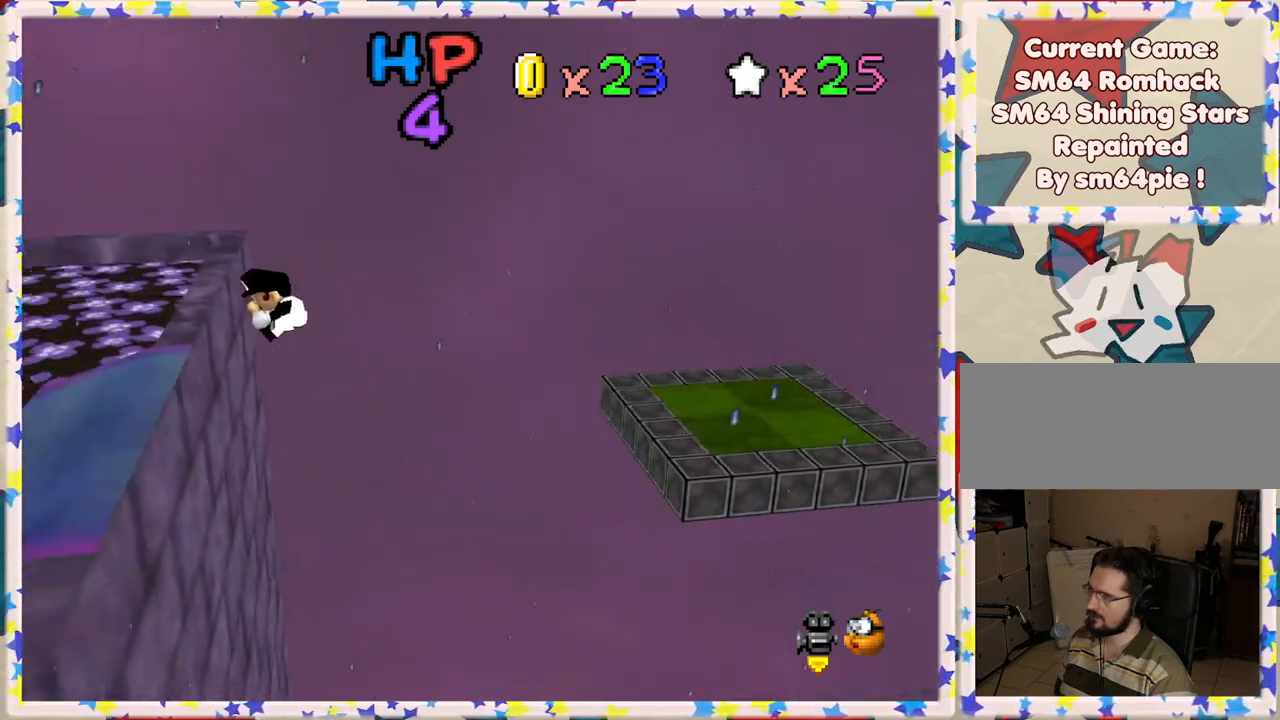
{"buttons": [], "left_stick": "center", "events": [[50, "left_stick", "center"], [83, "A", "up"], [83, "Z", "up"], [217, "left_stick", "right"], [433, "left_stick", "center"]]}
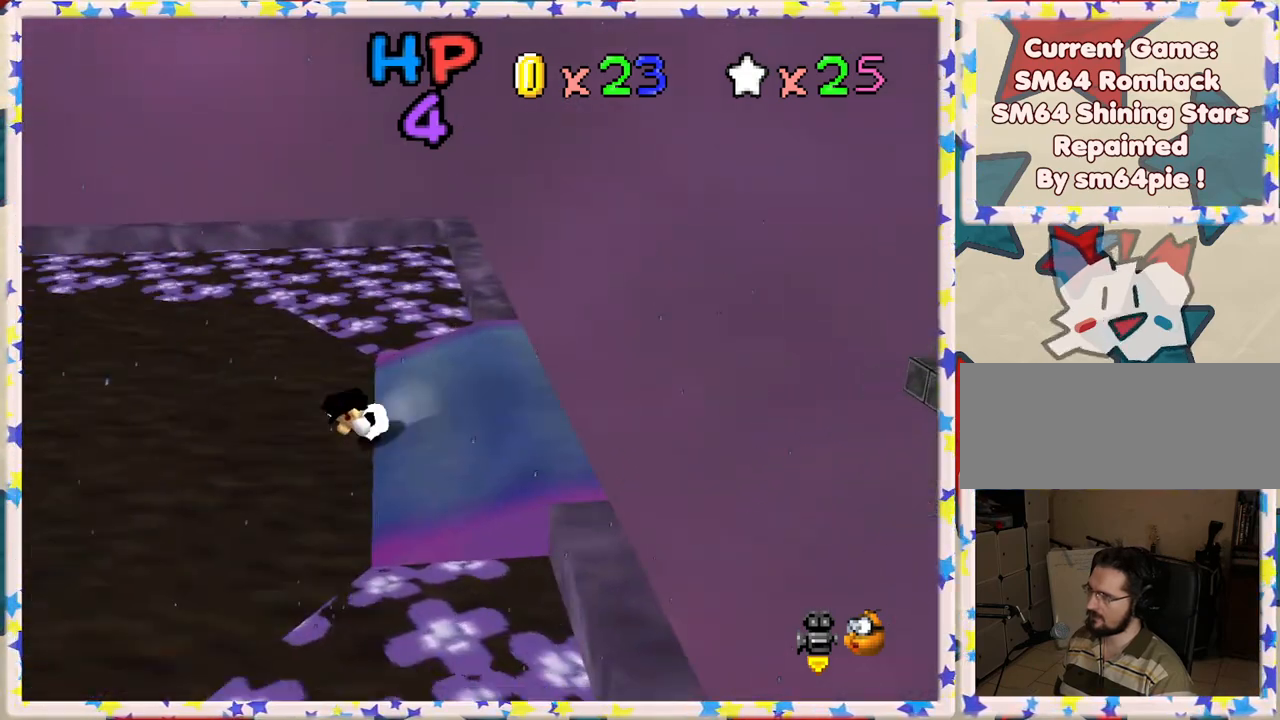
{"buttons": [], "left_stick": "center", "events": [[267, "C_RIGHT", "down"], [367, "C_RIGHT", "up"]]}
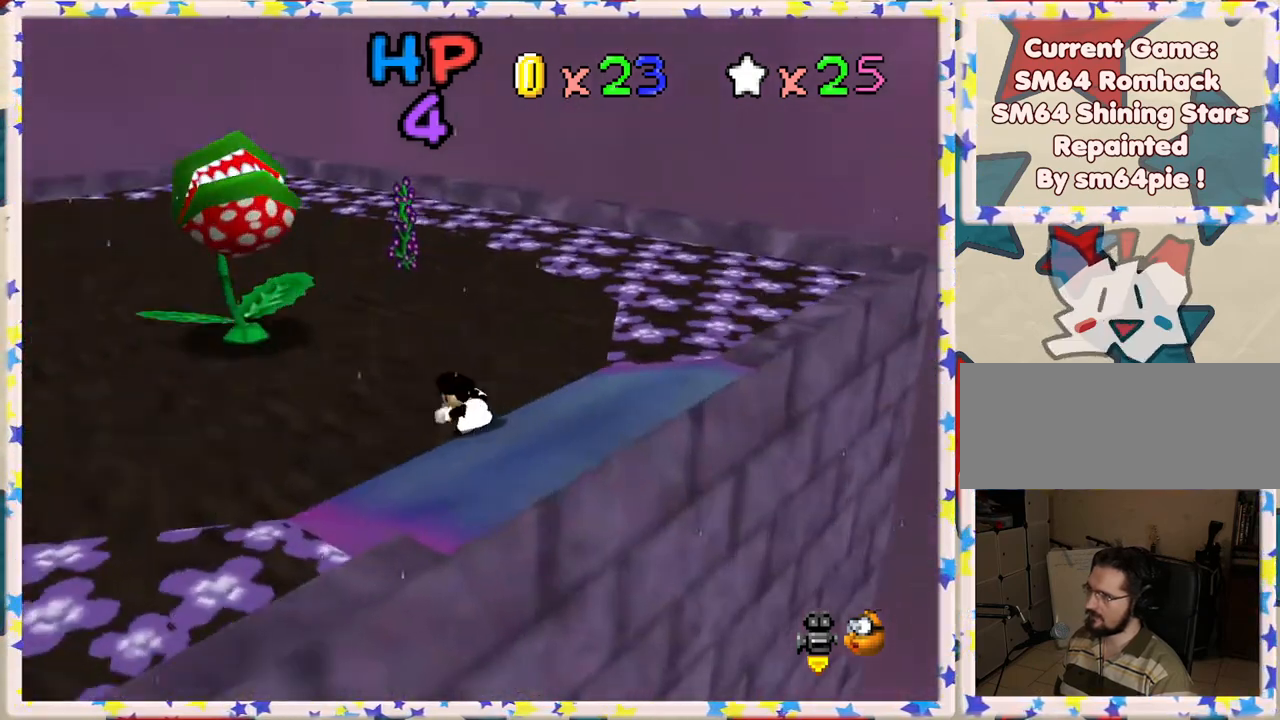
{"buttons": ["A"], "left_stick": "up-left", "events": [[83, "left_stick", "right"], [183, "left_stick", "center"], [250, "left_stick", "left"], [367, "left_stick", "up-left"], [483, "A", "down"]]}
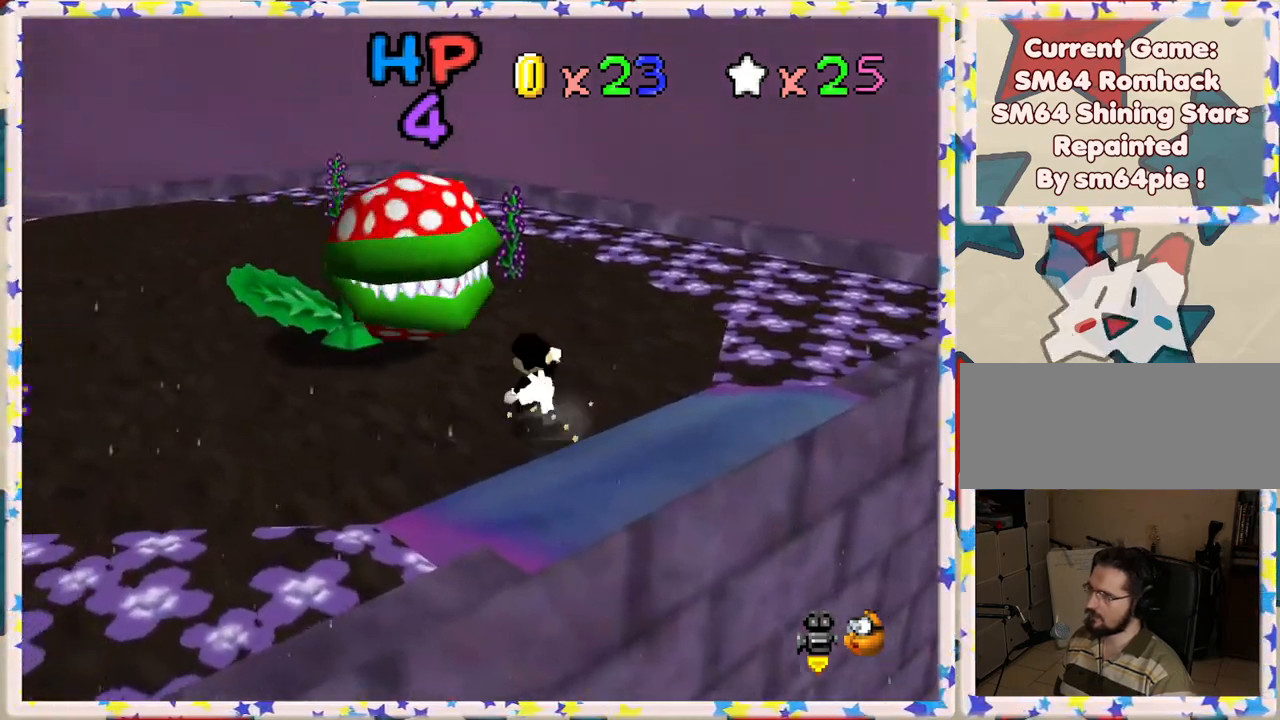
{"buttons": ["A"], "left_stick": "up-left", "events": [[33, "A", "up"], [217, "left_stick", "left"], [433, "left_stick", "up-left"], [483, "A", "down"]]}
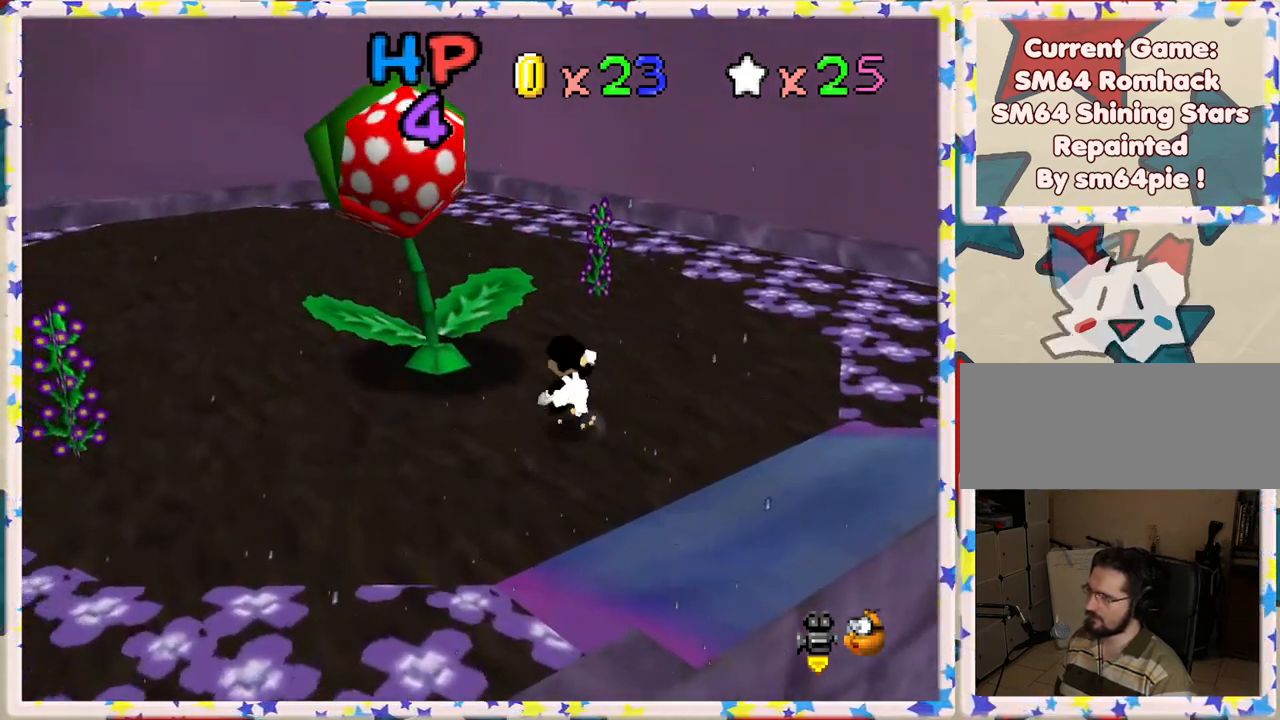
{"buttons": ["B"], "left_stick": "up-left", "events": [[167, "A", "up"], [250, "B", "down"], [383, "B", "up"], [450, "B", "down"]]}
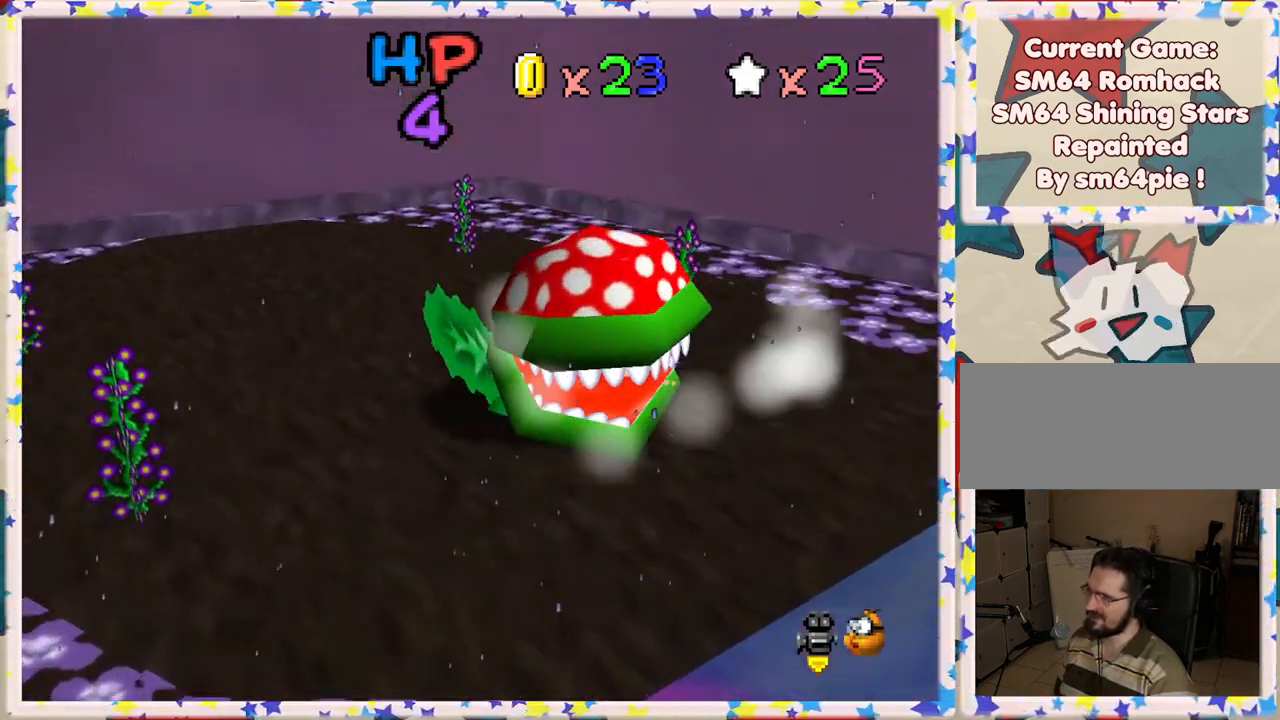
{"buttons": [], "left_stick": "up-left", "events": [[50, "B", "up"], [217, "B", "down"], [283, "left_stick", "center"], [333, "B", "up"], [350, "left_stick", "up-left"]]}
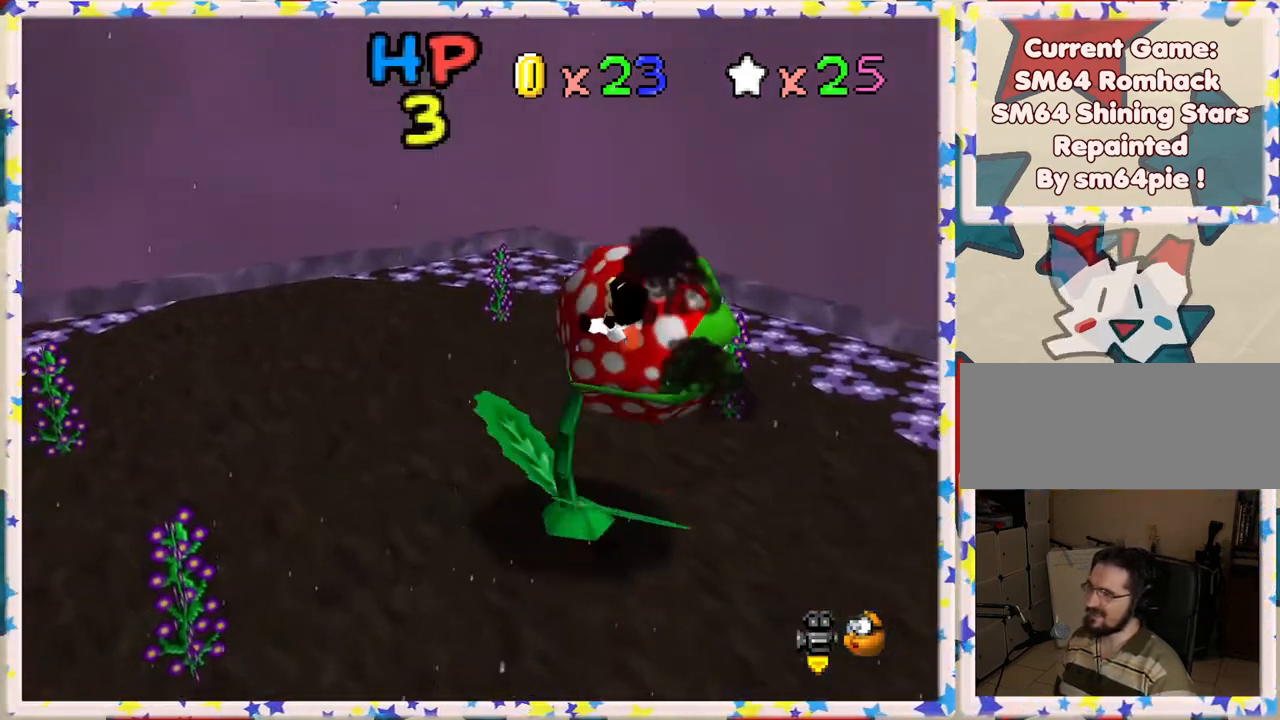
{"buttons": [], "left_stick": "up-right", "events": [[133, "left_stick", "up-right"], [317, "left_stick", "up"], [467, "left_stick", "up-right"]]}